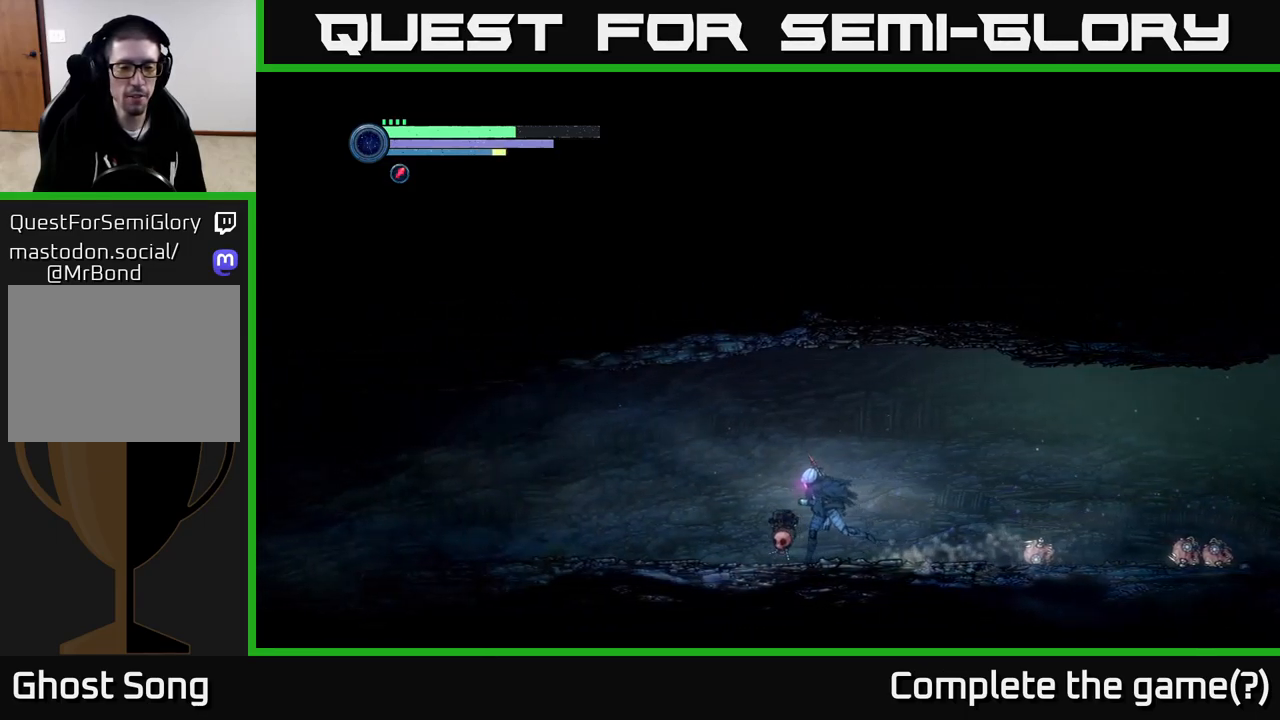
Gameplay with a controller (Xbox layout); each line is a JSON object with the inputs held at the frame after it. "events" lists button and stick changes between this image and that frame as [ms after this image, input, new state], when the widget could be followed in between.
{"buttons": [], "left_stick": "left", "right_stick": "center", "events": []}
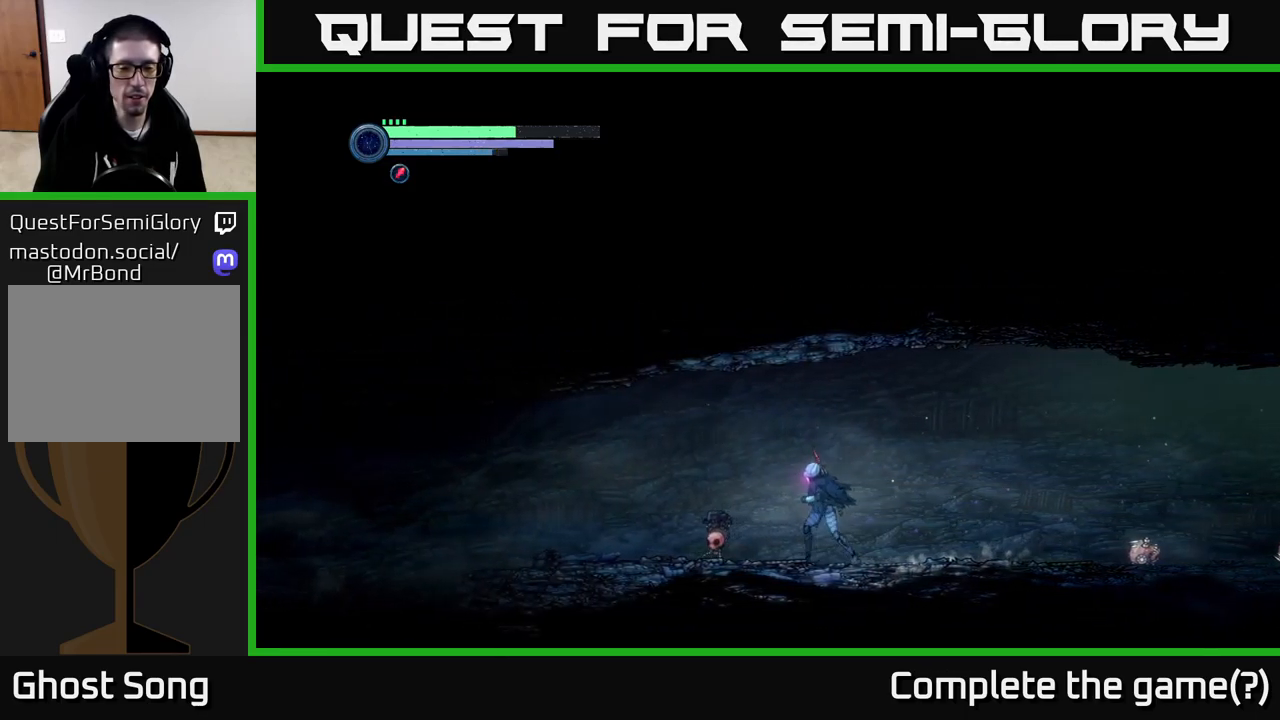
{"buttons": ["L2"], "left_stick": "left", "right_stick": "center", "events": [[316, "L2", "down"]]}
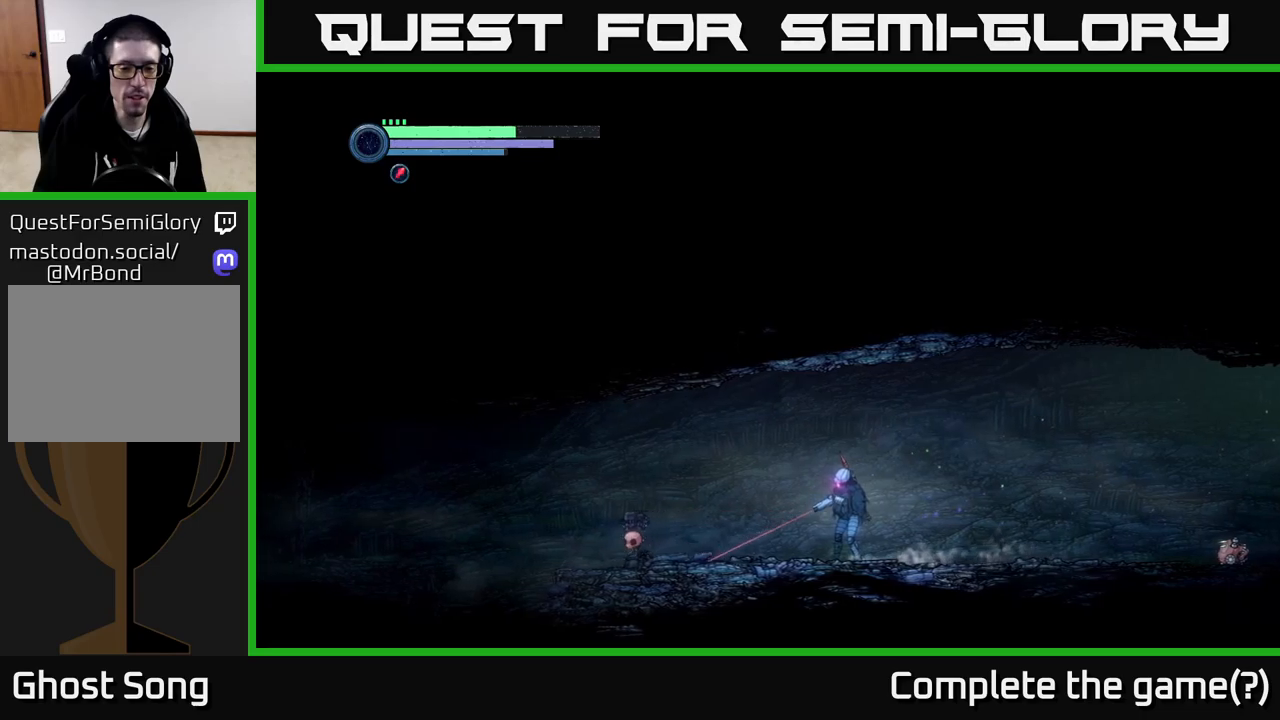
{"buttons": ["L2"], "left_stick": "left", "right_stick": "center", "events": [[183, "X", "down"], [317, "X", "up"], [433, "X", "down"], [483, "X", "up"]]}
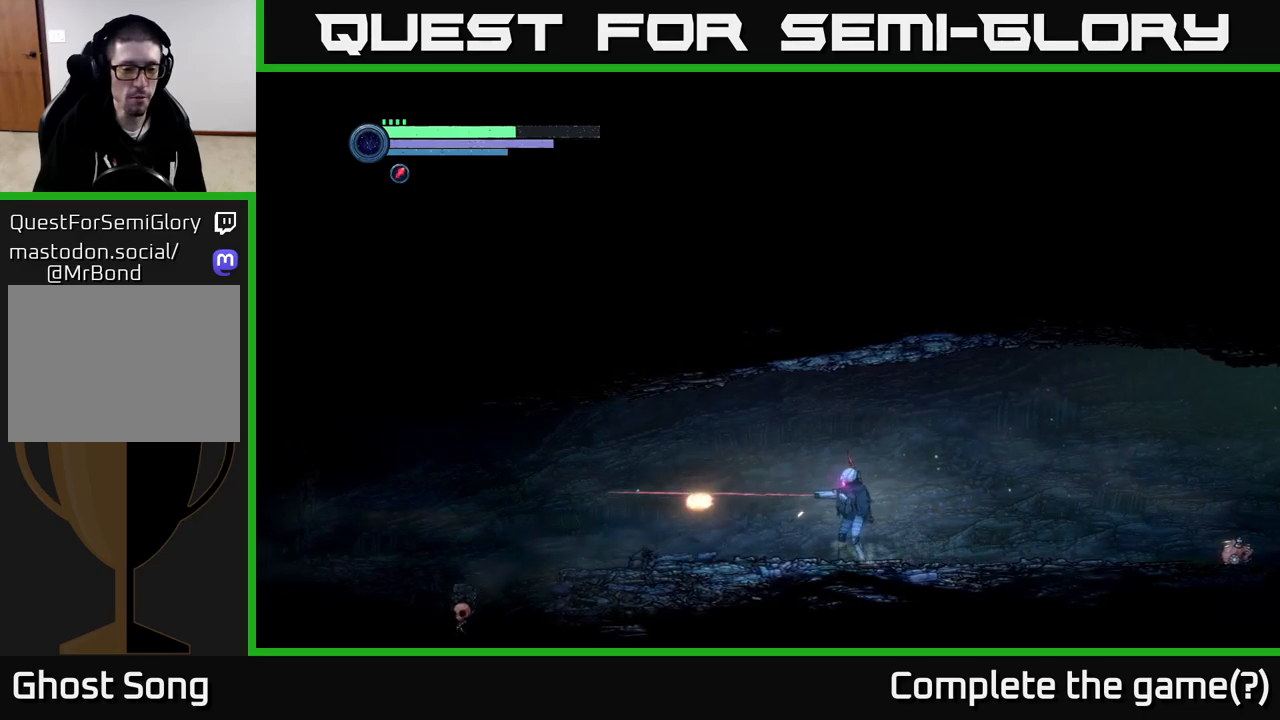
{"buttons": [], "left_stick": "left", "right_stick": "center", "events": [[200, "L2", "up"]]}
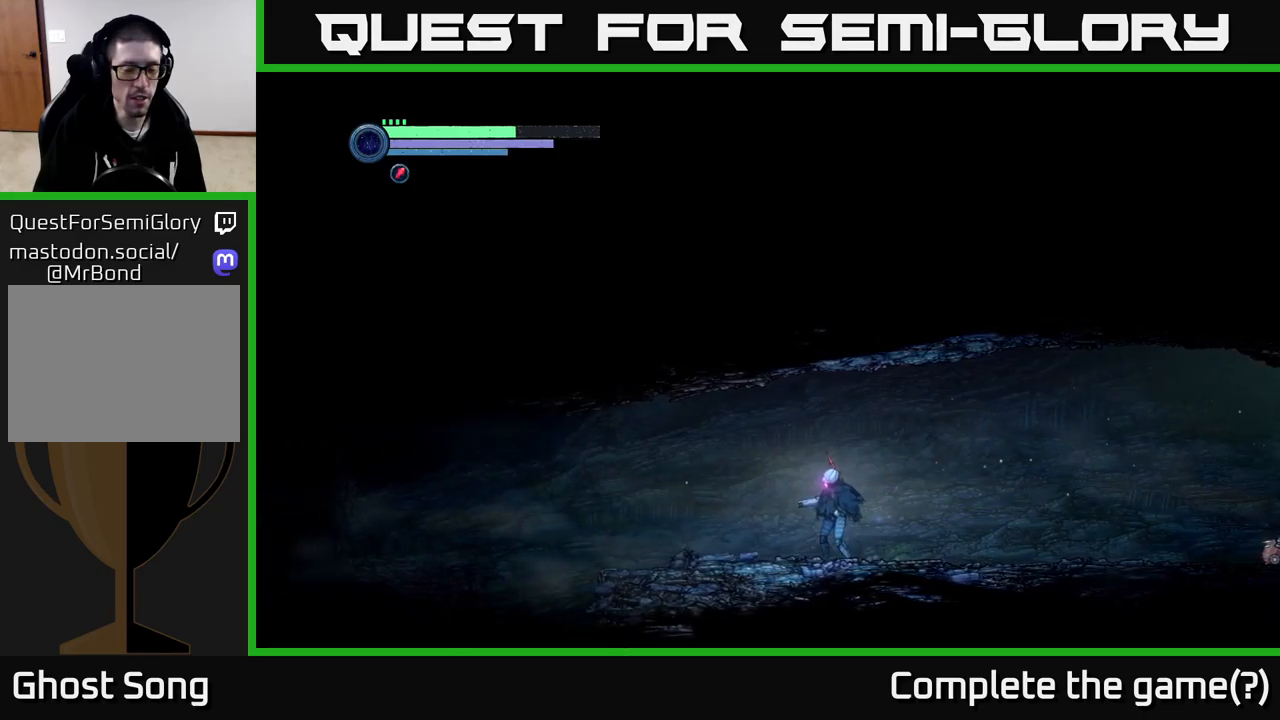
{"buttons": [], "left_stick": "center", "right_stick": "center", "events": [[17, "left_stick", "center"]]}
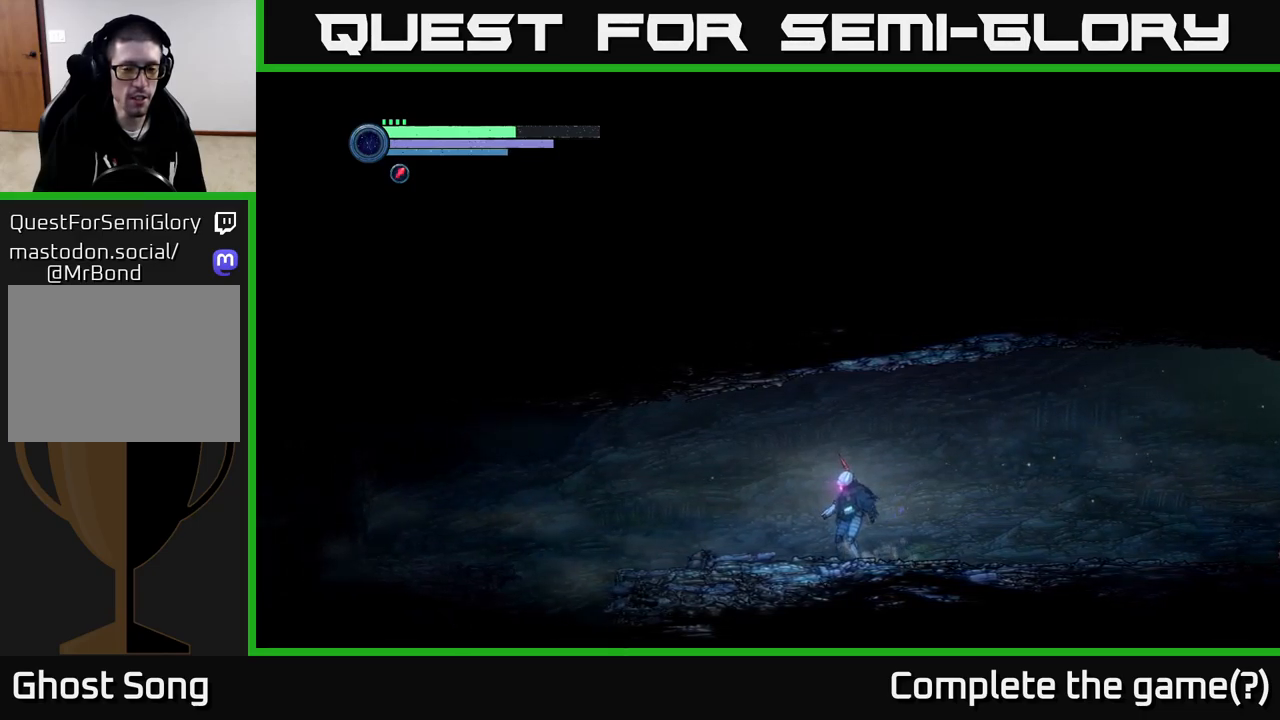
{"buttons": [], "left_stick": "left", "right_stick": "center", "events": [[483, "left_stick", "left"]]}
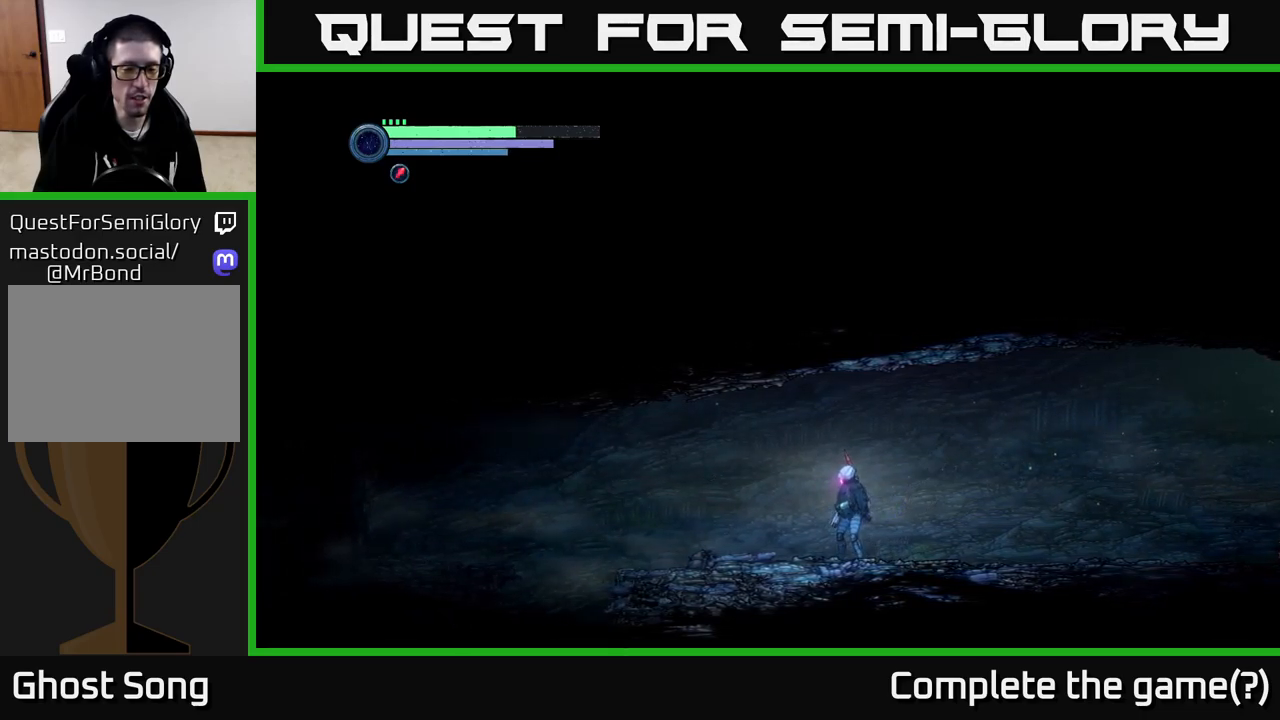
{"buttons": ["R2"], "left_stick": "left", "right_stick": "center", "events": [[133, "R2", "down"]]}
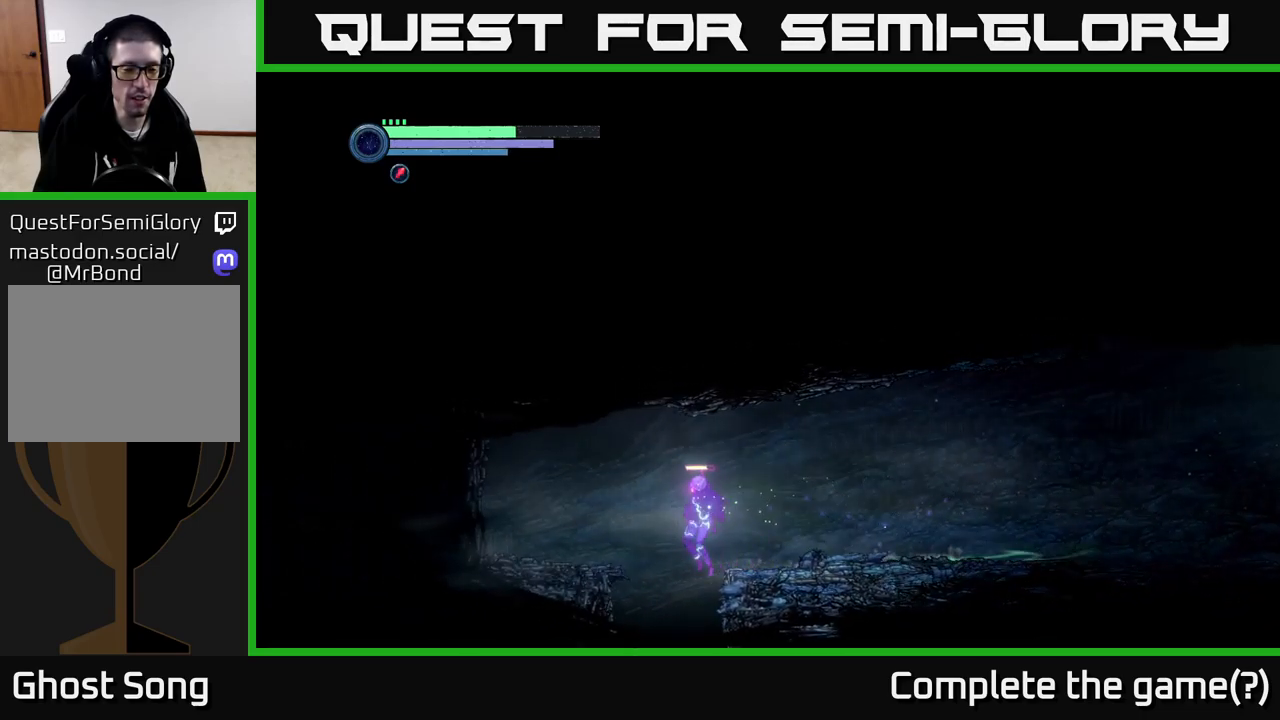
{"buttons": [], "left_stick": "left", "right_stick": "center", "events": [[167, "A", "down"], [267, "R2", "up"], [300, "A", "up"]]}
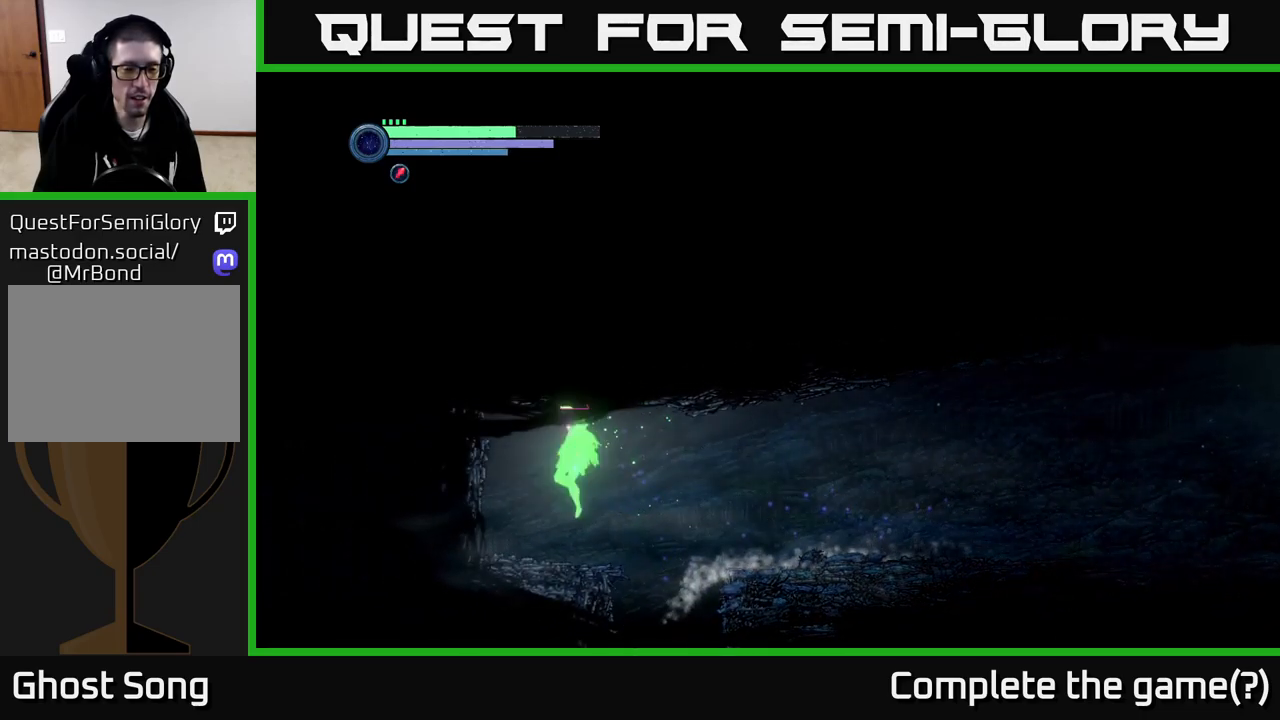
{"buttons": [], "left_stick": "center", "right_stick": "center", "events": [[367, "X", "down"], [383, "left_stick", "center"], [500, "X", "up"]]}
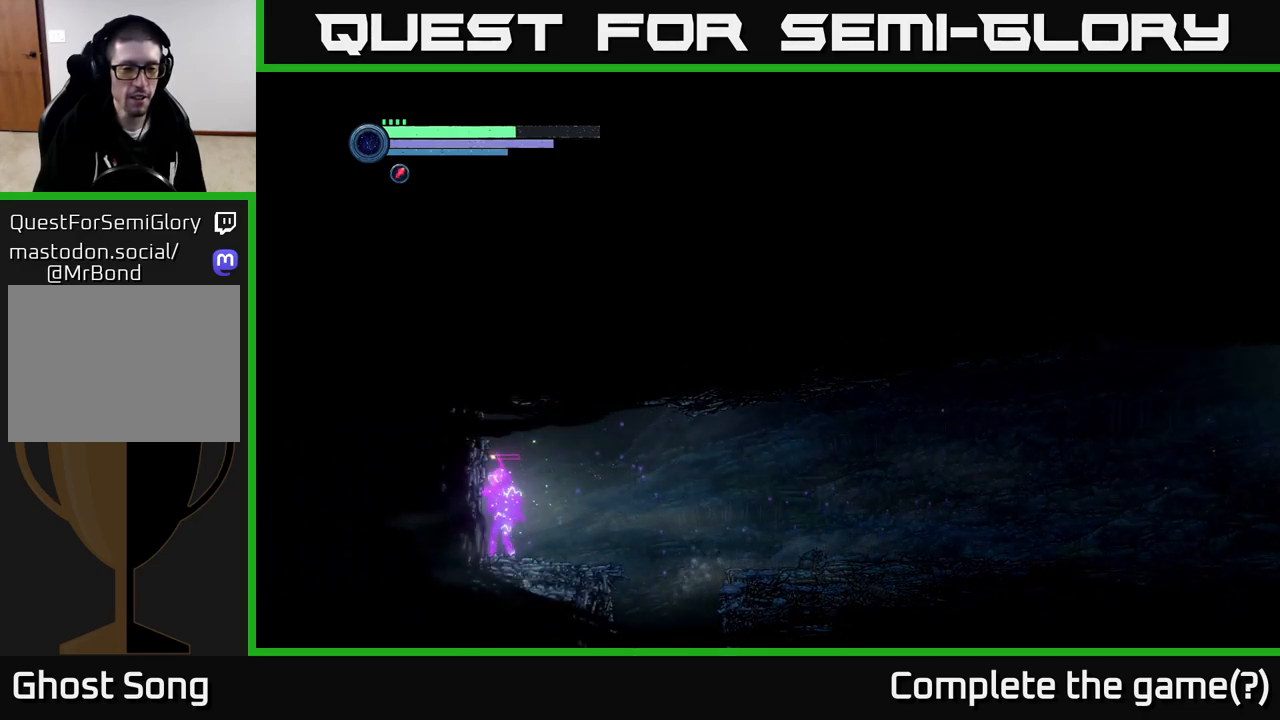
{"buttons": ["A"], "left_stick": "right", "right_stick": "center", "events": [[67, "X", "down"], [183, "X", "up"], [200, "X", "down"], [283, "left_stick", "right"], [333, "X", "up"], [500, "A", "down"]]}
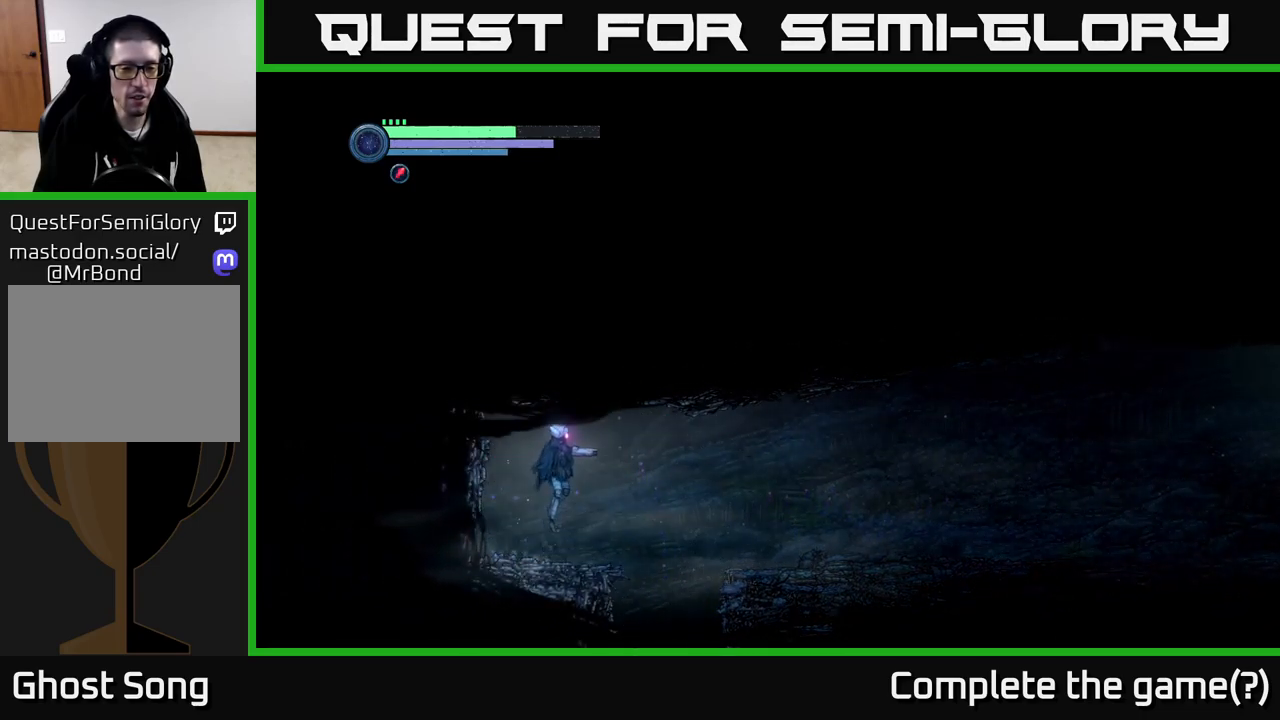
{"buttons": [], "left_stick": "right", "right_stick": "center", "events": [[150, "A", "up"]]}
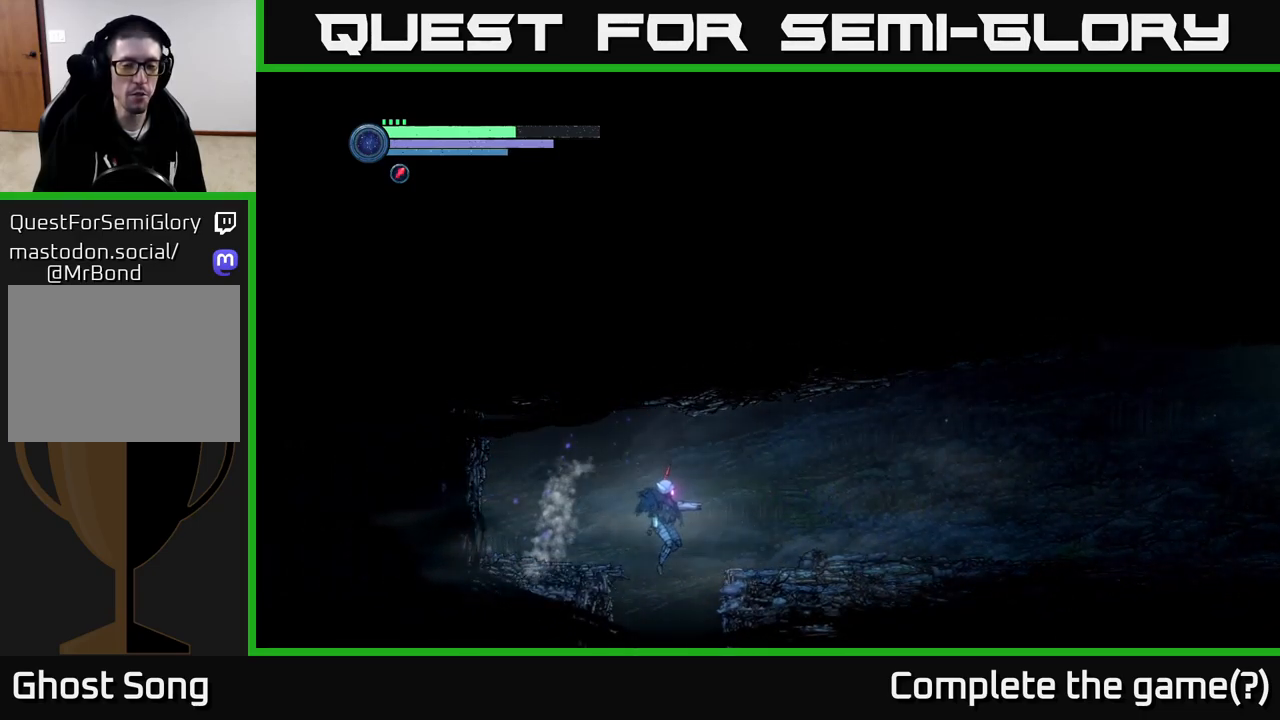
{"buttons": [], "left_stick": "center", "right_stick": "center", "events": [[50, "left_stick", "center"]]}
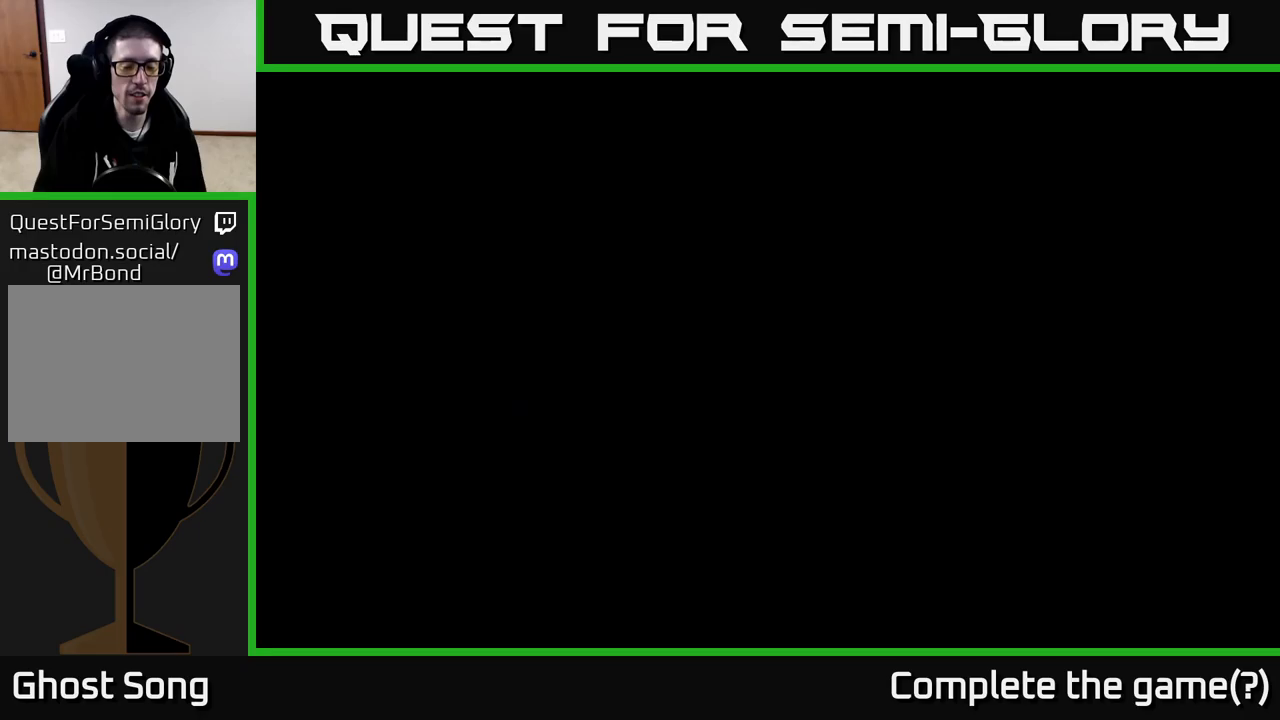
{"buttons": [], "left_stick": "center", "right_stick": "center", "events": []}
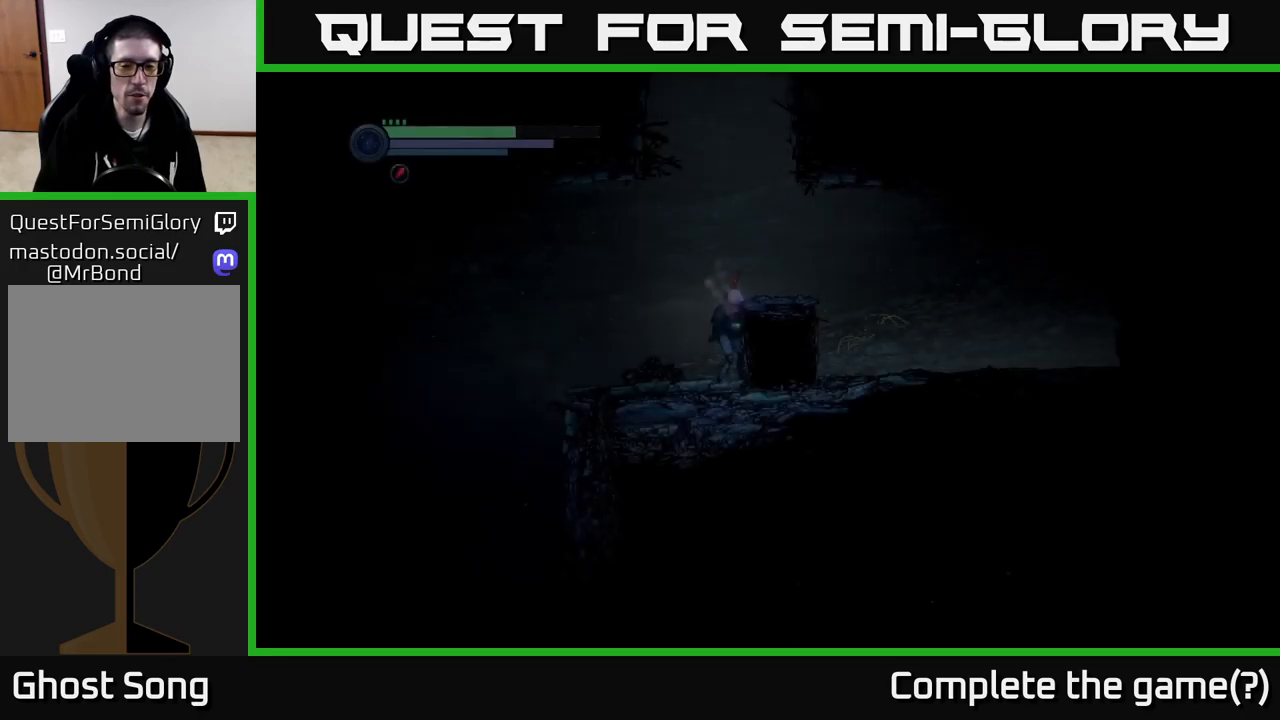
{"buttons": [], "left_stick": "center", "right_stick": "center", "events": []}
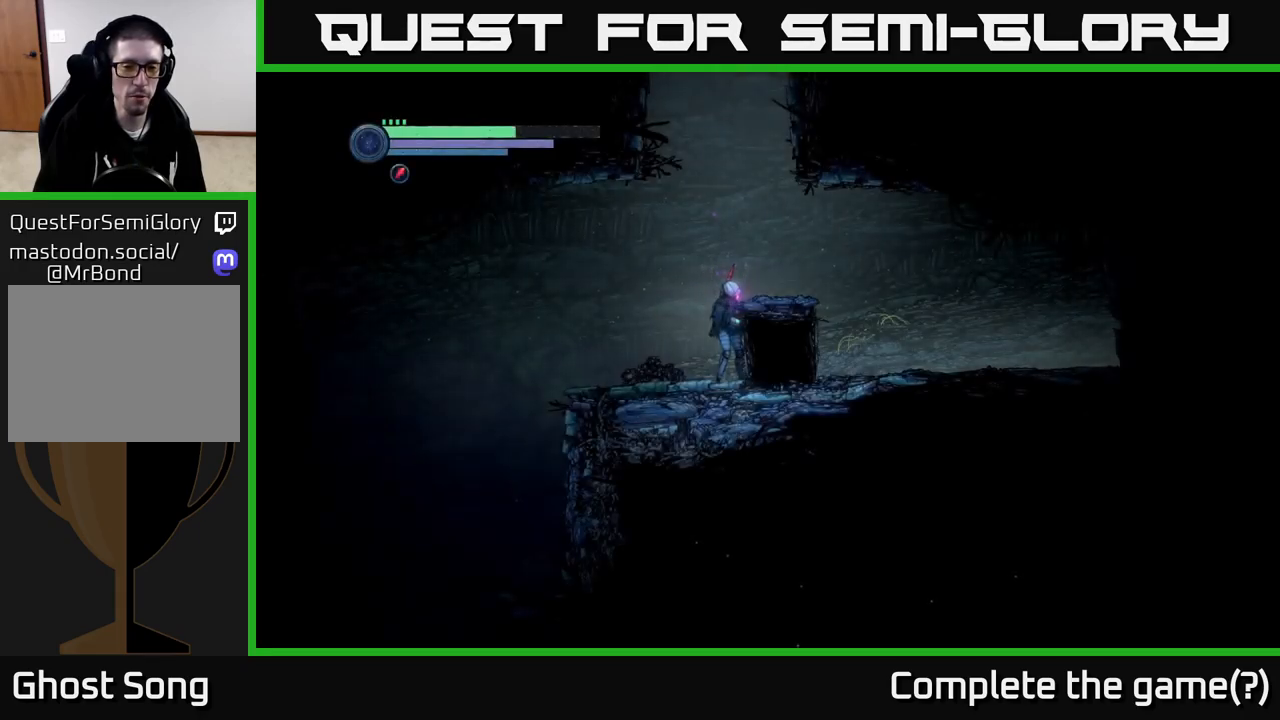
{"buttons": [], "left_stick": "center", "right_stick": "center", "events": []}
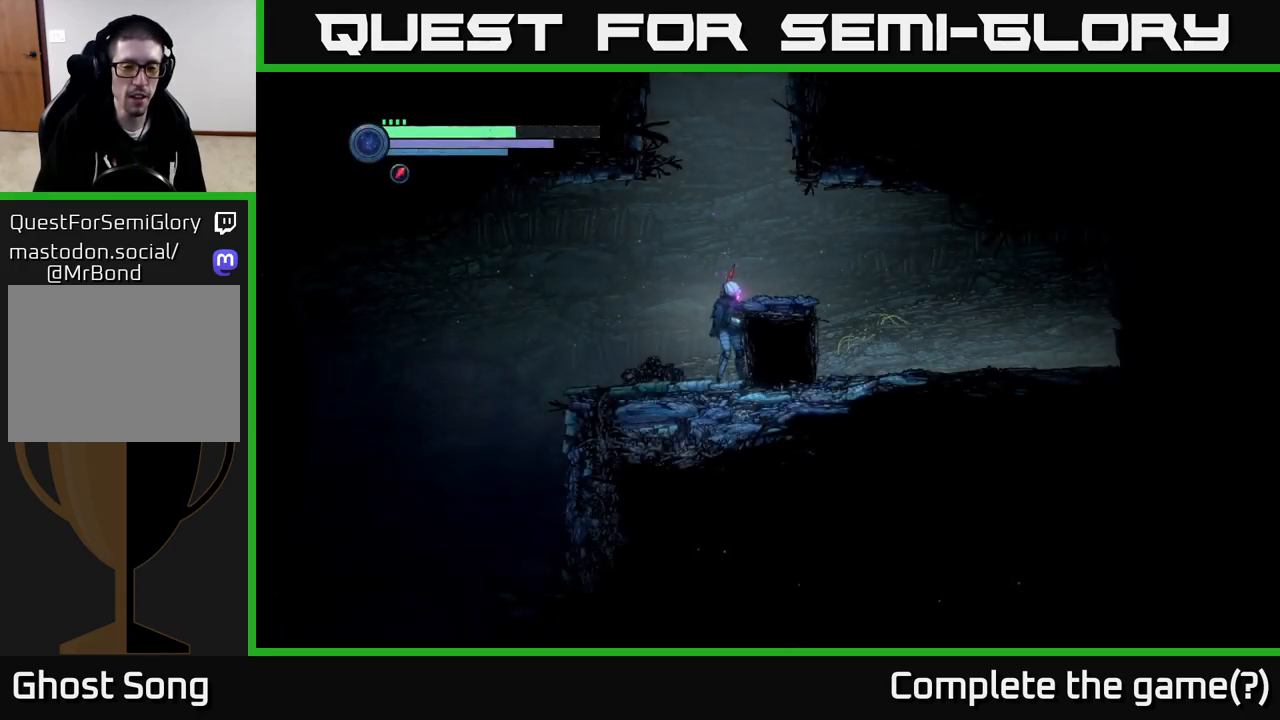
{"buttons": [], "left_stick": "center", "right_stick": "center", "events": [[117, "SELECT", "down"], [234, "SELECT", "up"]]}
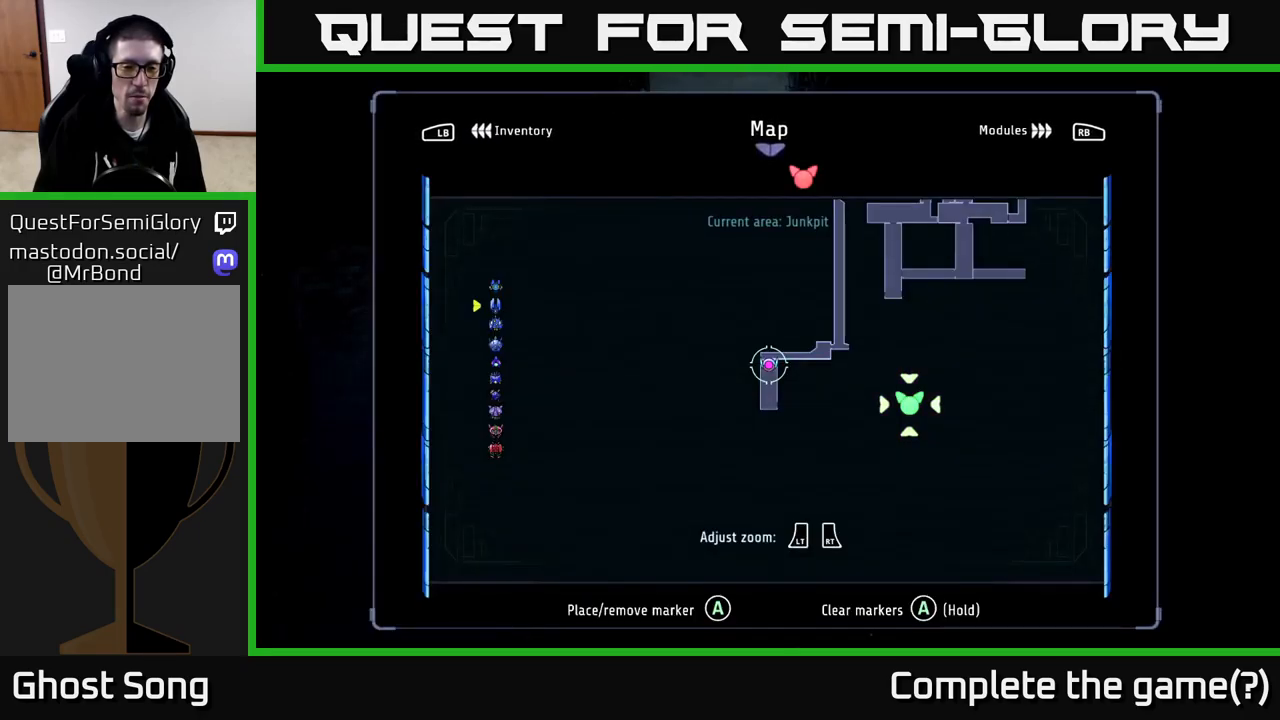
{"buttons": [], "left_stick": "center", "right_stick": "center", "events": []}
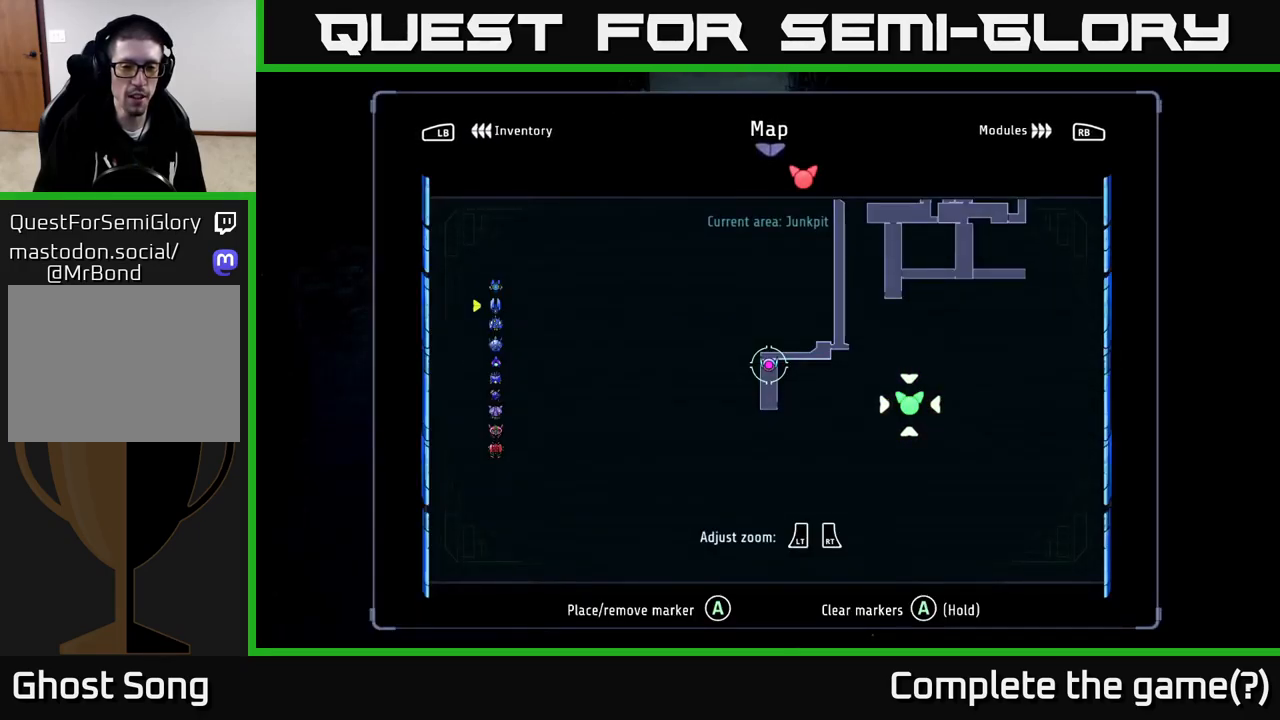
{"buttons": [], "left_stick": "center", "right_stick": "center", "events": [[234, "left_stick", "up-left"], [484, "left_stick", "center"]]}
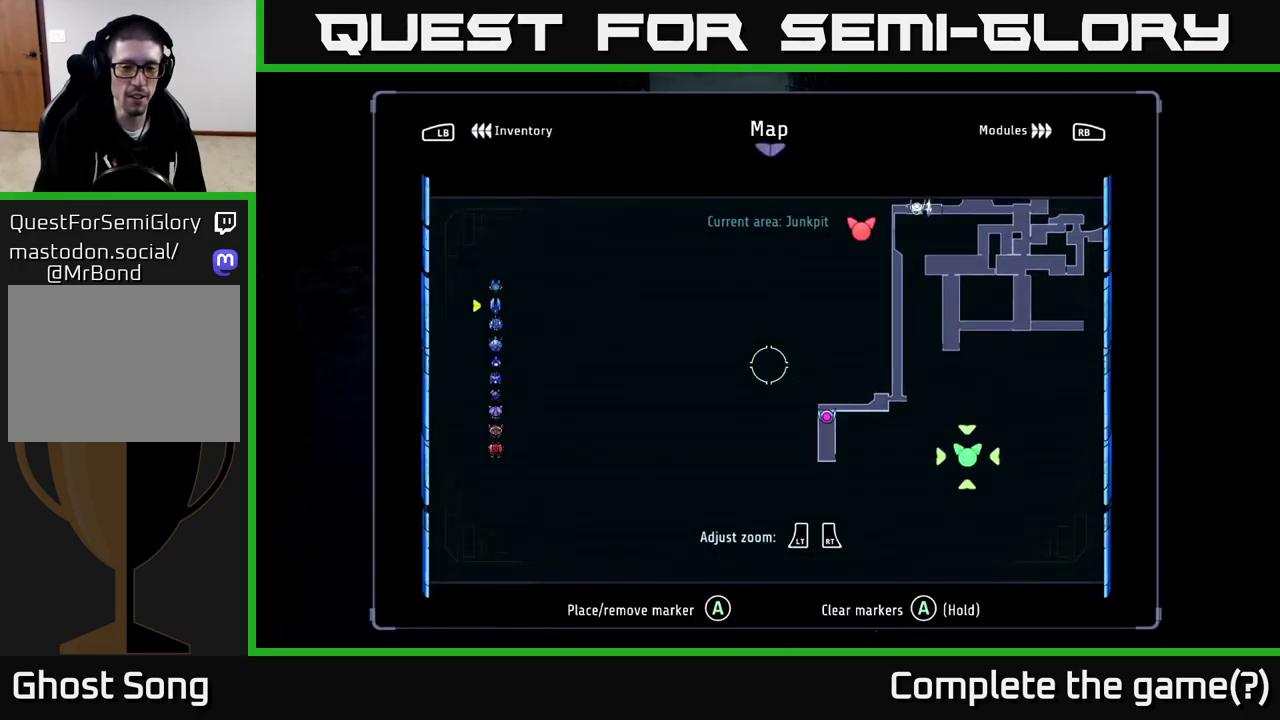
{"buttons": [], "left_stick": "center", "right_stick": "center", "events": []}
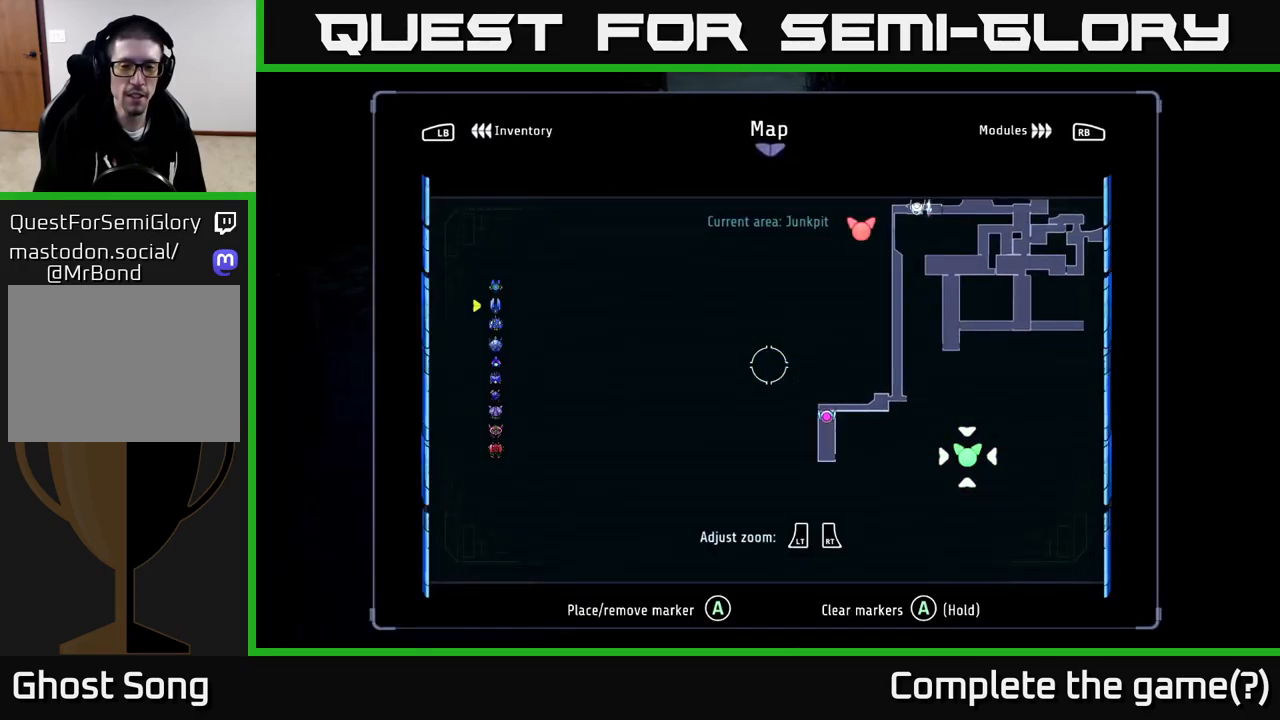
{"buttons": [], "left_stick": "center", "right_stick": "center", "events": []}
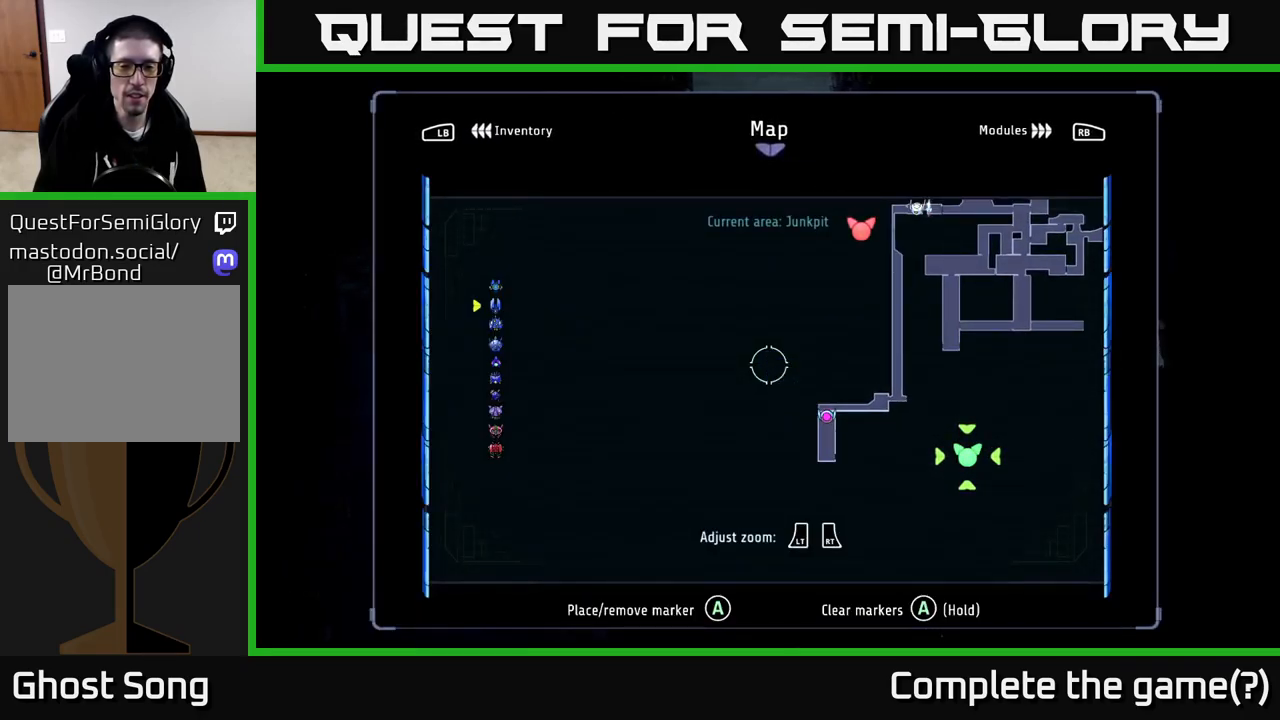
{"buttons": ["A"], "left_stick": "center", "right_stick": "center", "events": [[217, "SELECT", "down"], [317, "SELECT", "up"], [417, "A", "down"]]}
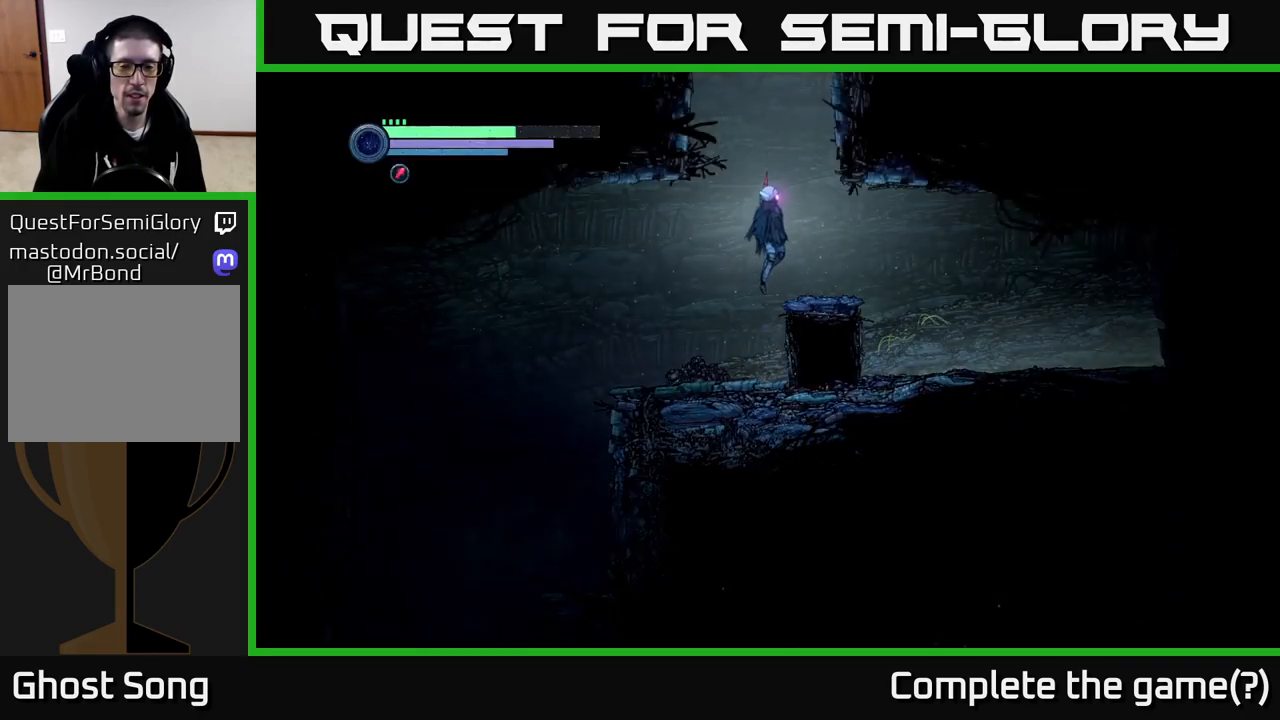
{"buttons": ["A"], "left_stick": "center", "right_stick": "center", "events": [[50, "left_stick", "right"], [100, "A", "up"], [250, "left_stick", "left"], [434, "left_stick", "center"], [483, "A", "down"]]}
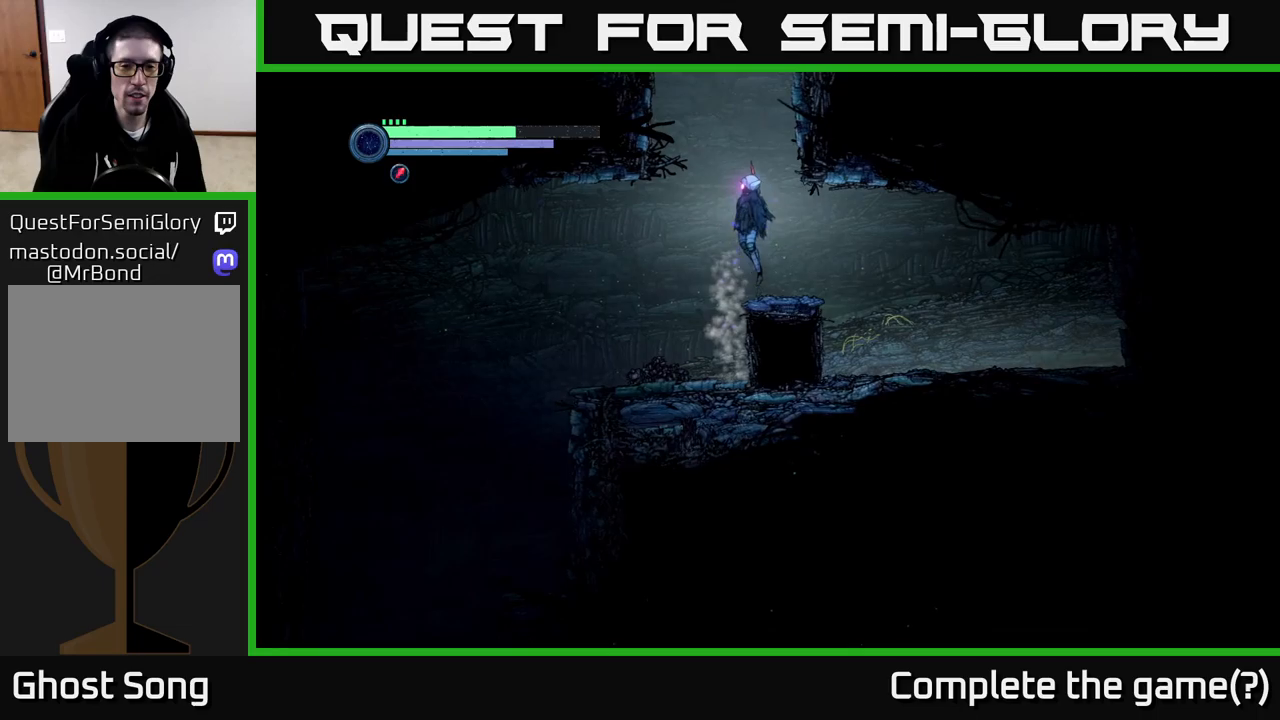
{"buttons": ["A"], "left_stick": "center", "right_stick": "center", "events": []}
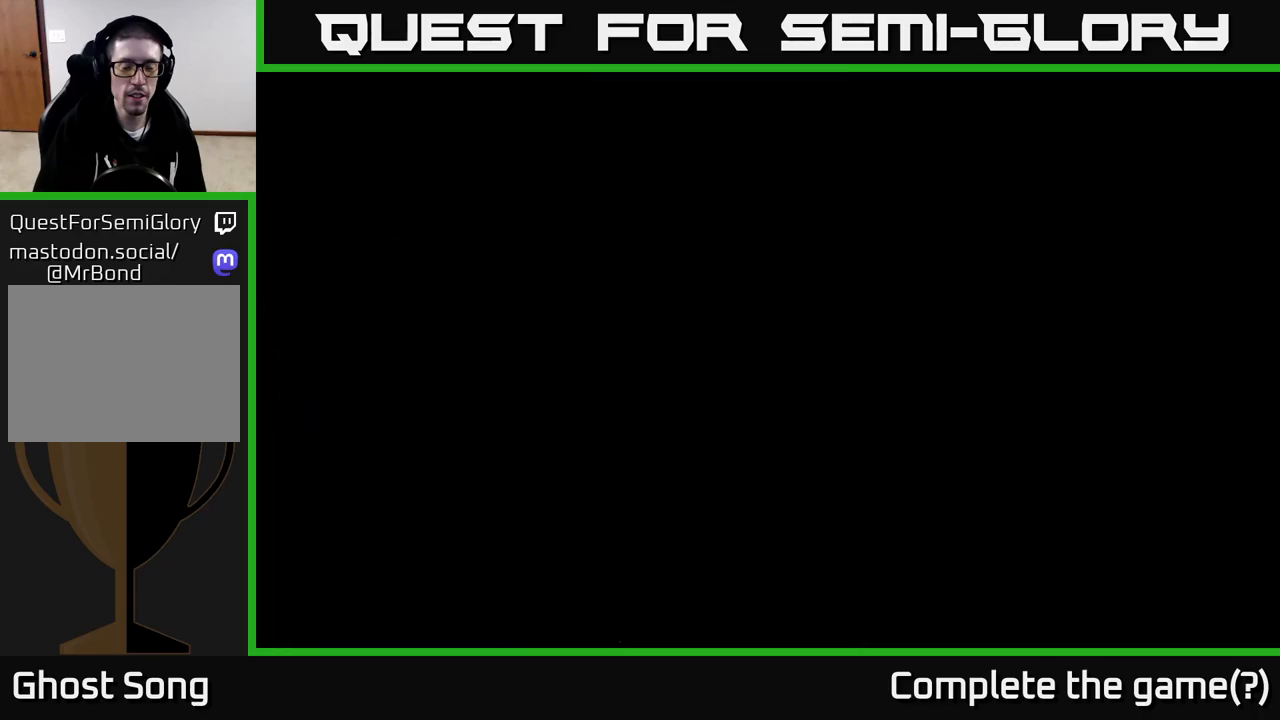
{"buttons": [], "left_stick": "center", "right_stick": "center", "events": [[400, "A", "up"]]}
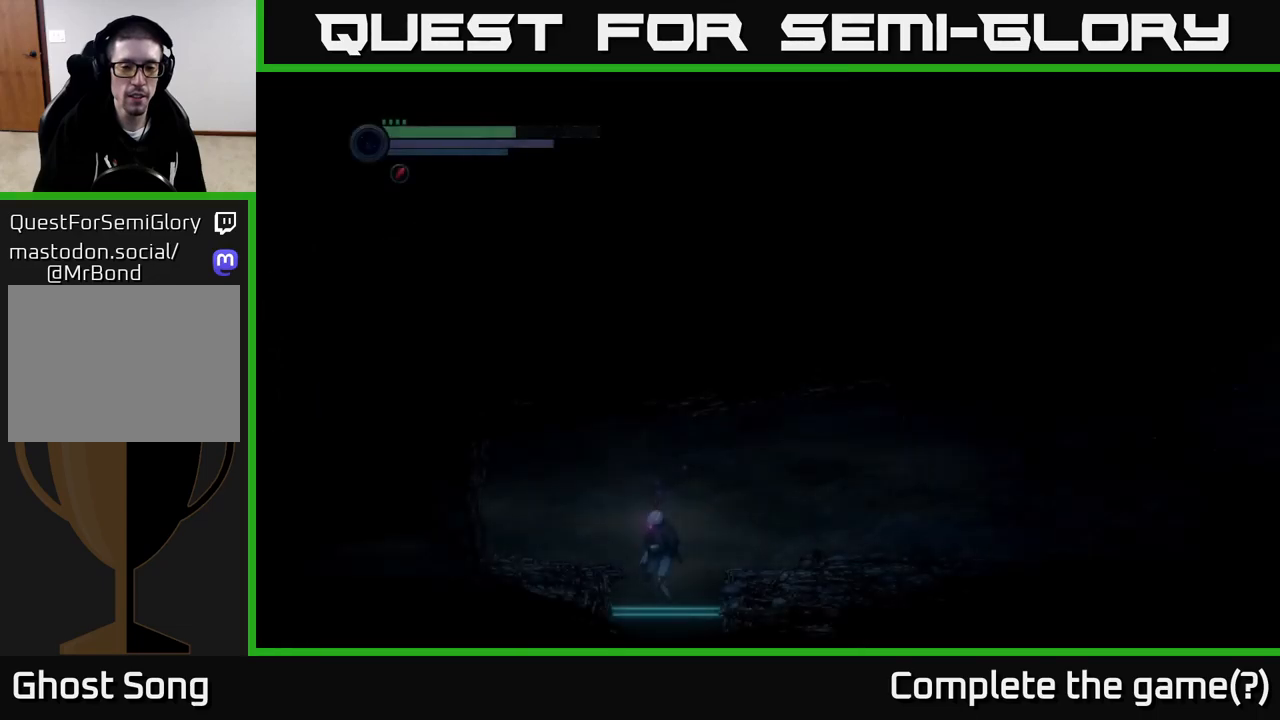
{"buttons": [], "left_stick": "right", "right_stick": "center", "events": [[116, "A", "down"], [116, "left_stick", "right"], [350, "A", "up"]]}
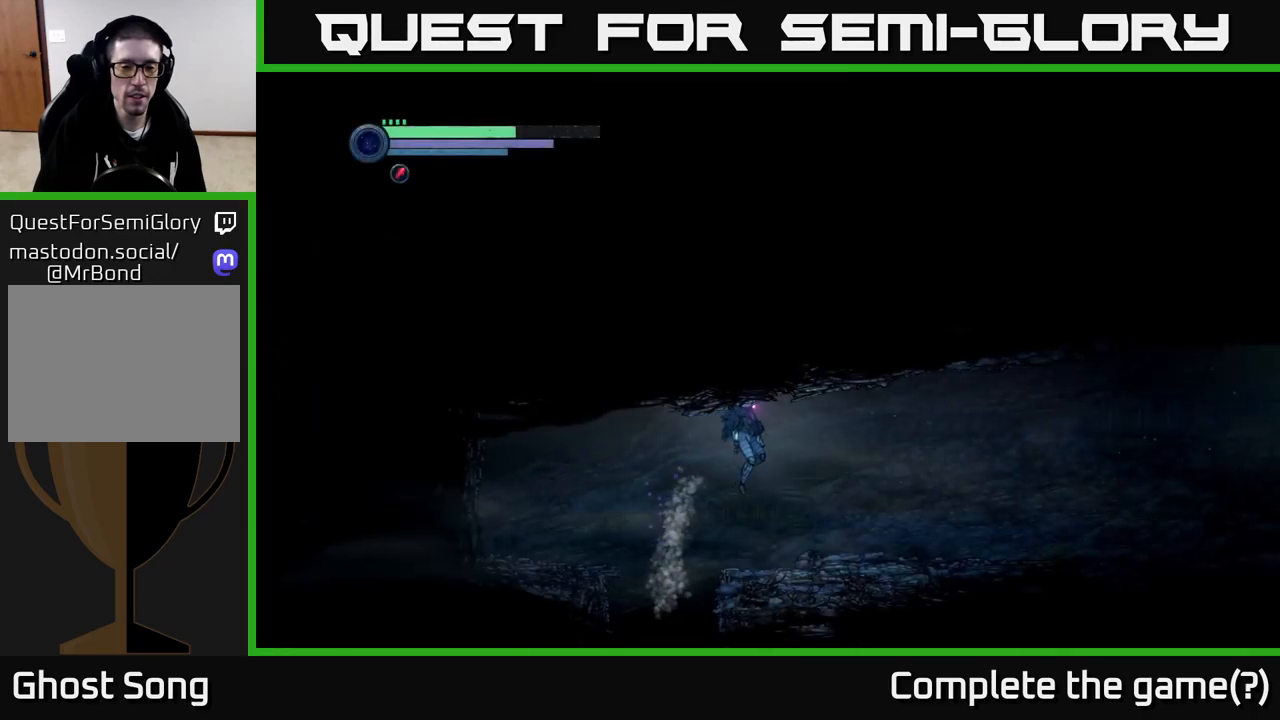
{"buttons": ["L2"], "left_stick": "left", "right_stick": "center", "events": [[116, "left_stick", "center"], [166, "left_stick", "left"], [266, "L2", "down"], [333, "X", "down"], [416, "X", "up"]]}
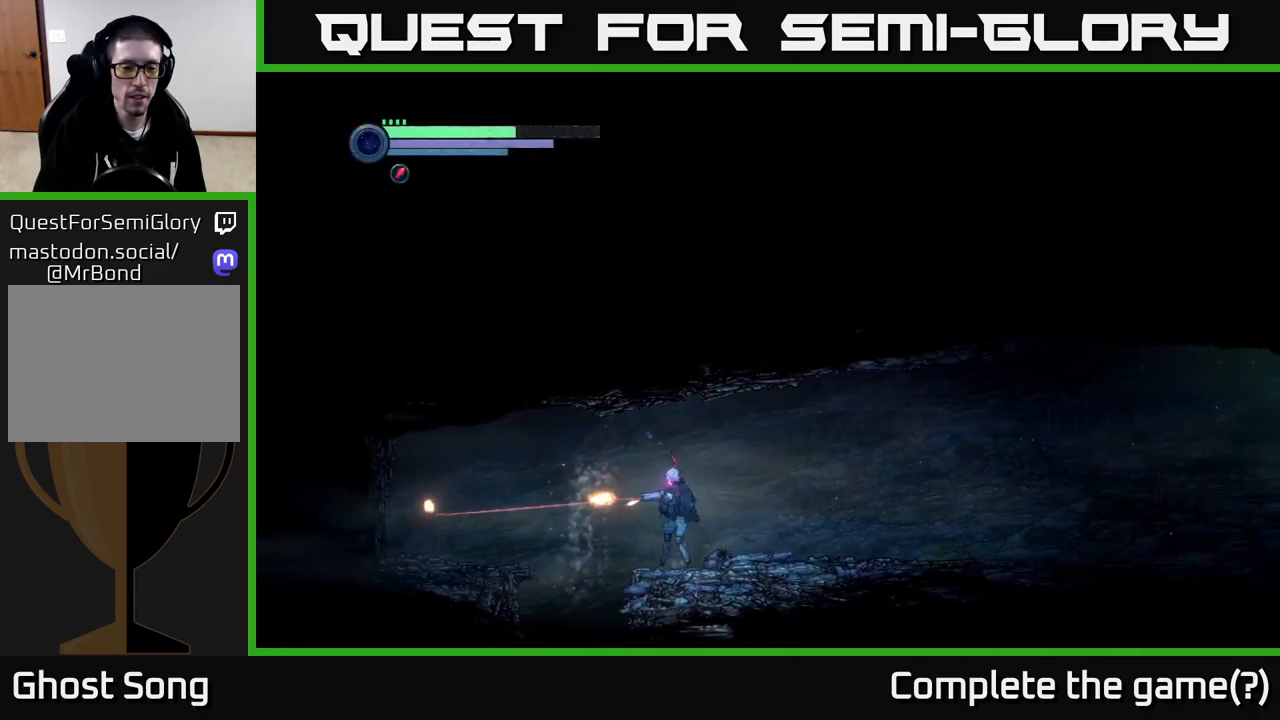
{"buttons": ["L2"], "left_stick": "left", "right_stick": "center", "events": [[33, "X", "down"], [116, "X", "up"], [250, "X", "down"], [300, "X", "up"], [416, "X", "down"], [466, "X", "up"]]}
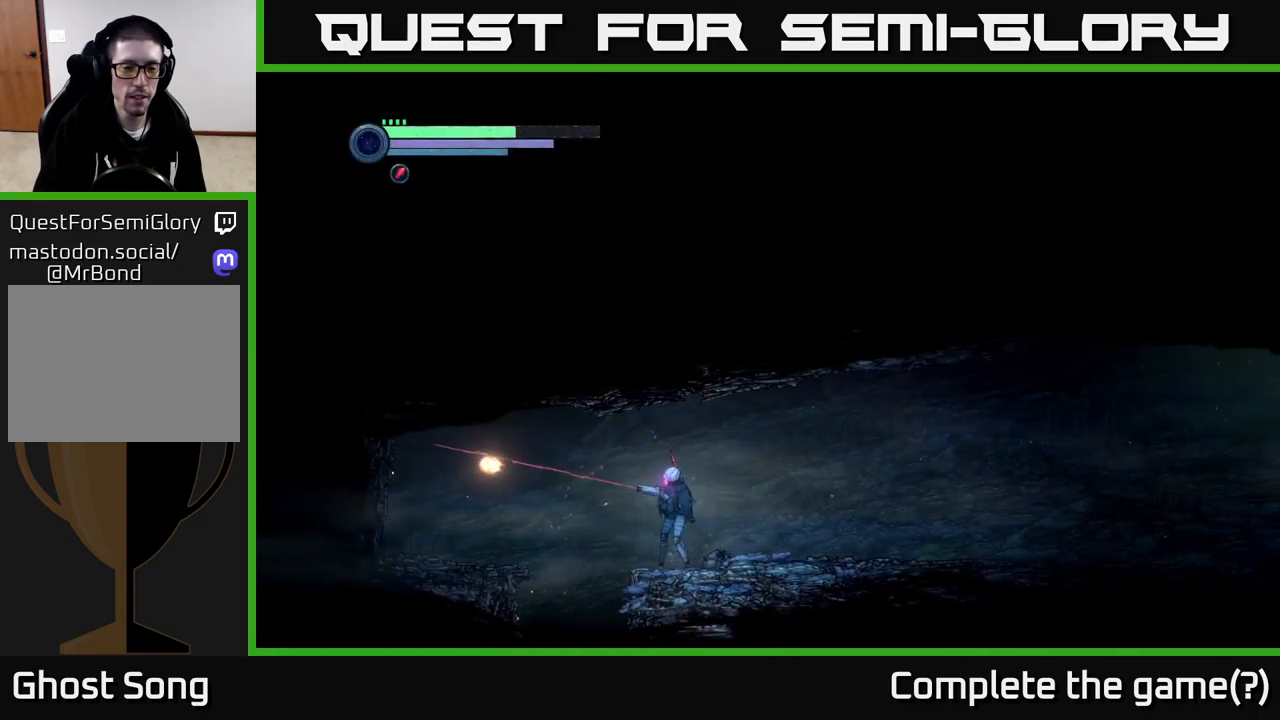
{"buttons": [], "left_stick": "center", "right_stick": "center", "events": [[83, "X", "down"], [150, "L2", "up"], [150, "X", "up"], [216, "left_stick", "center"], [366, "SELECT", "down"], [500, "SELECT", "up"]]}
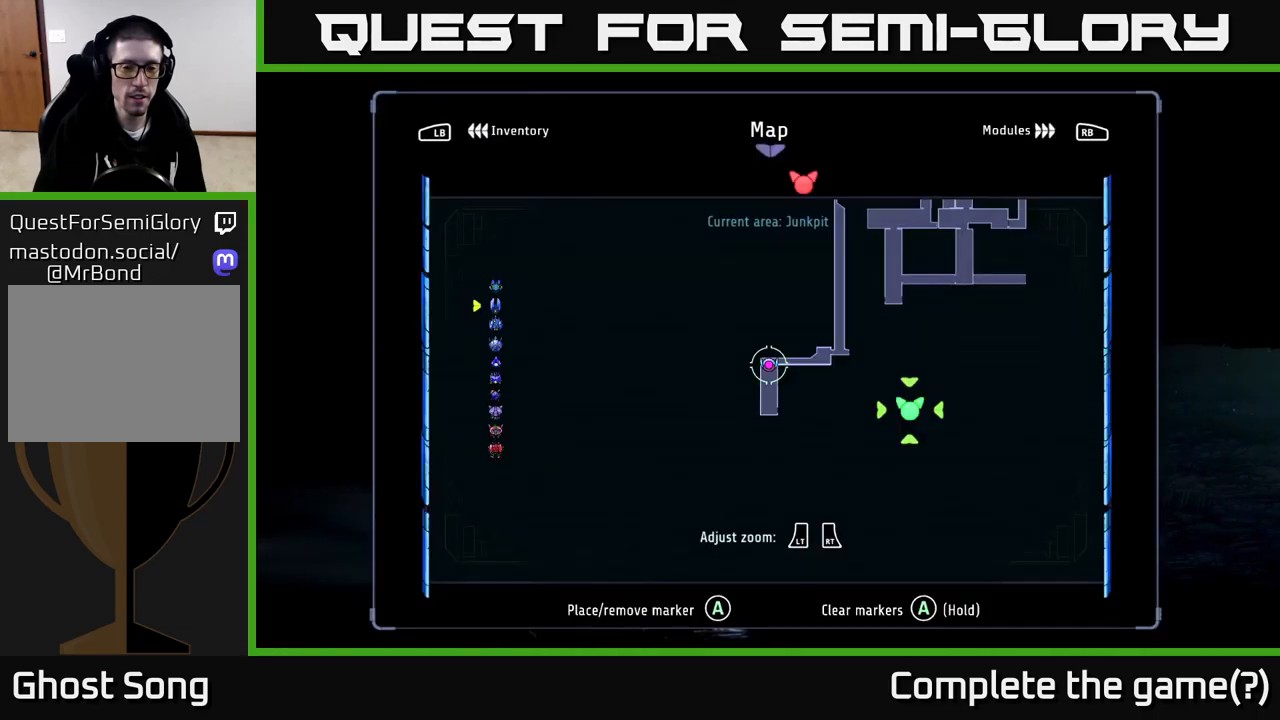
{"buttons": [], "left_stick": "center", "right_stick": "center", "events": []}
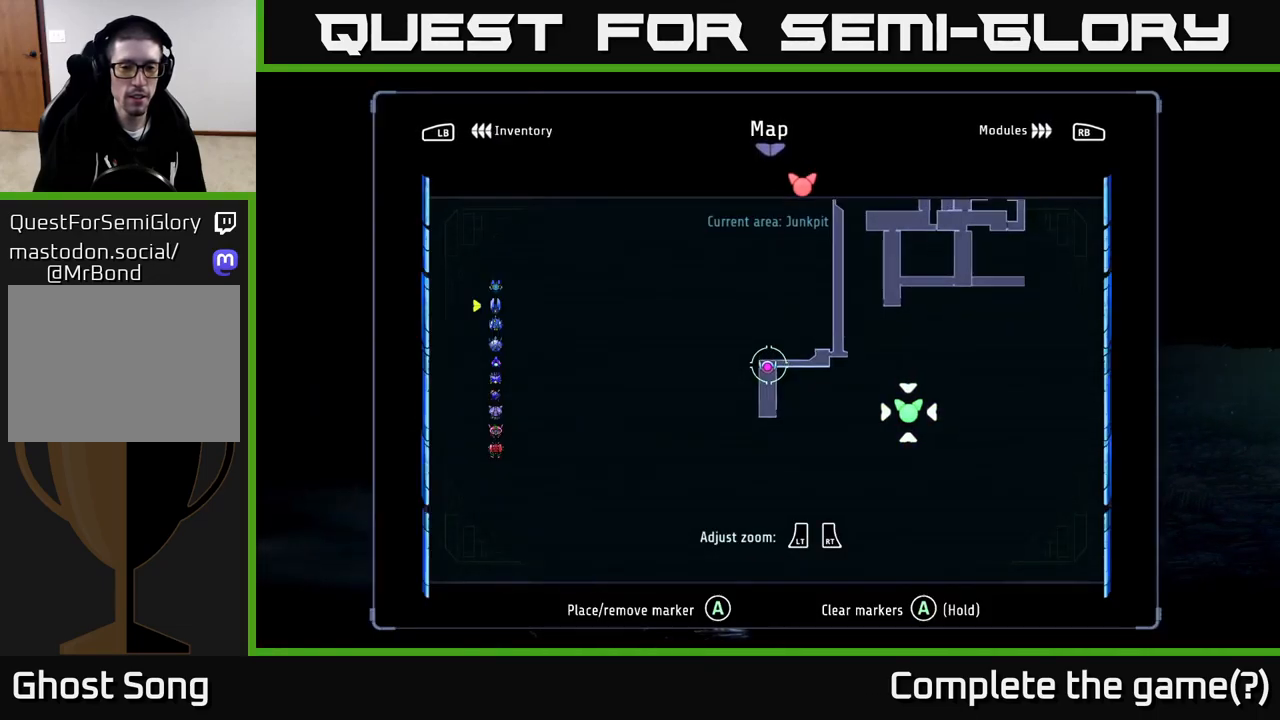
{"buttons": [], "left_stick": "center", "right_stick": "center", "events": [[33, "left_stick", "up-right"], [250, "left_stick", "center"]]}